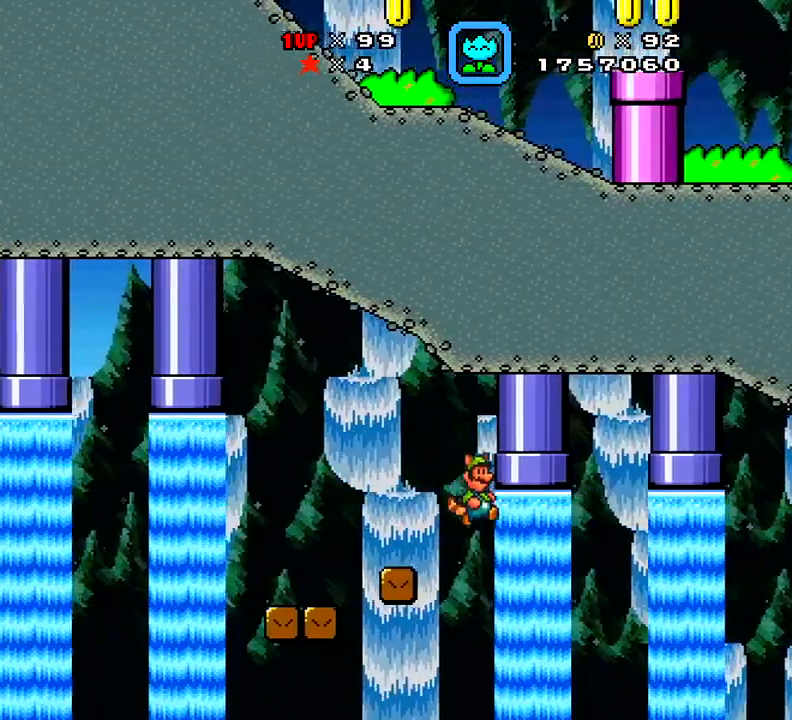
Gameplay with a controller (Xbox layout); each line is a JSON object with the inputs held at the frame after it. "events" lists button and stick changes between this image and that frame as [ms after this image, input, new state], when the widget could be followed in between. Not read: L3 R3 left_stick.
{"buttons": ["A", "X", "DPAD_RIGHT"], "right_stick": "center", "events": [[33, "DPAD_RIGHT", "down"], [400, "A", "down"]]}
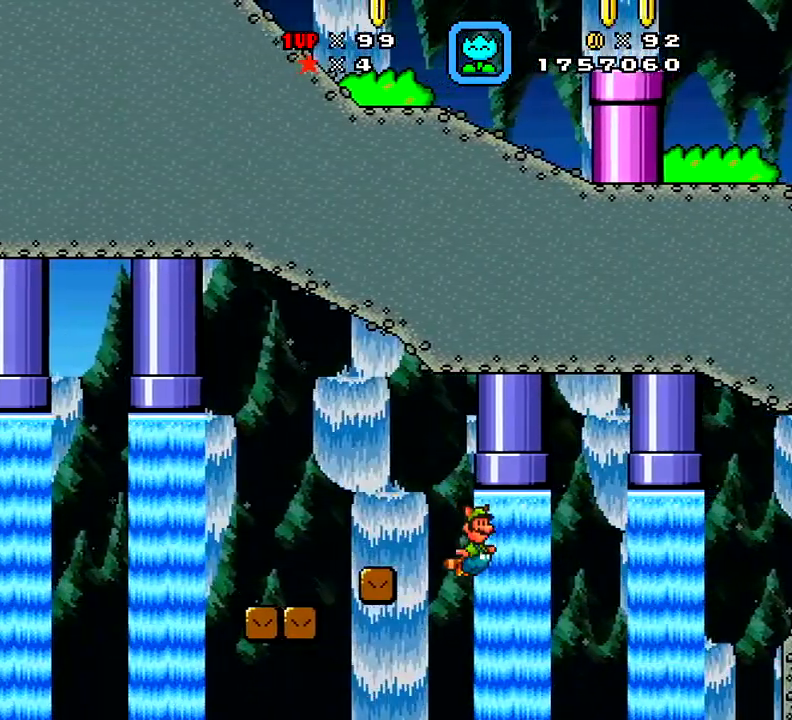
{"buttons": ["X"], "right_stick": "center", "events": [[50, "A", "up"], [234, "DPAD_RIGHT", "up"]]}
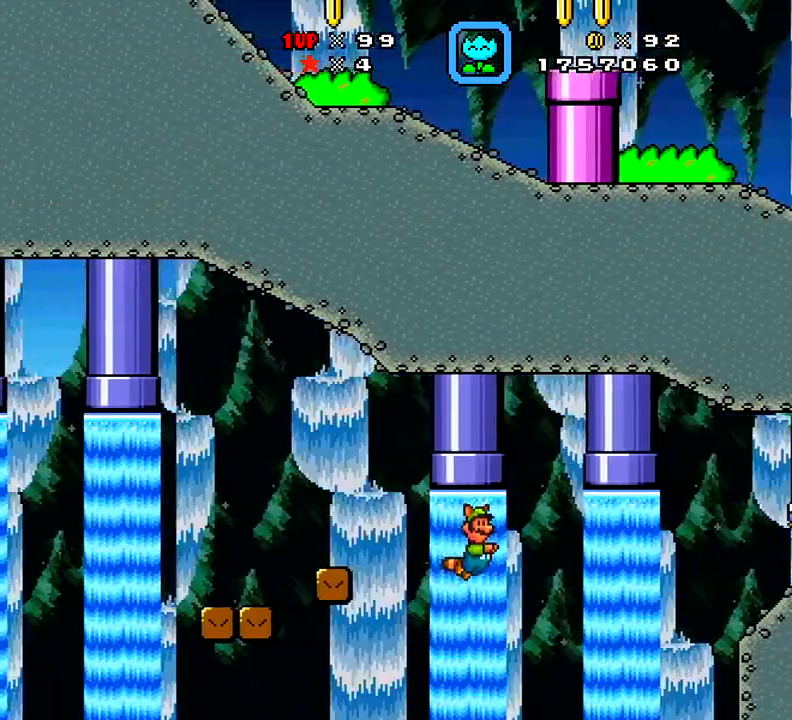
{"buttons": ["X"], "right_stick": "center", "events": []}
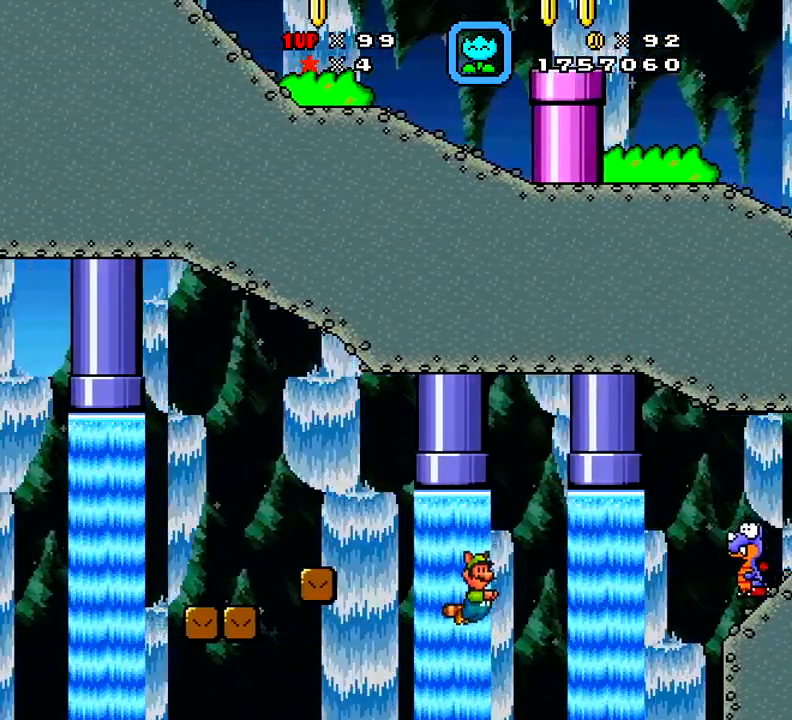
{"buttons": ["A", "X", "DPAD_UP", "DPAD_RIGHT"], "right_stick": "center", "events": [[217, "A", "down"], [251, "DPAD_RIGHT", "down"], [334, "DPAD_UP", "down"]]}
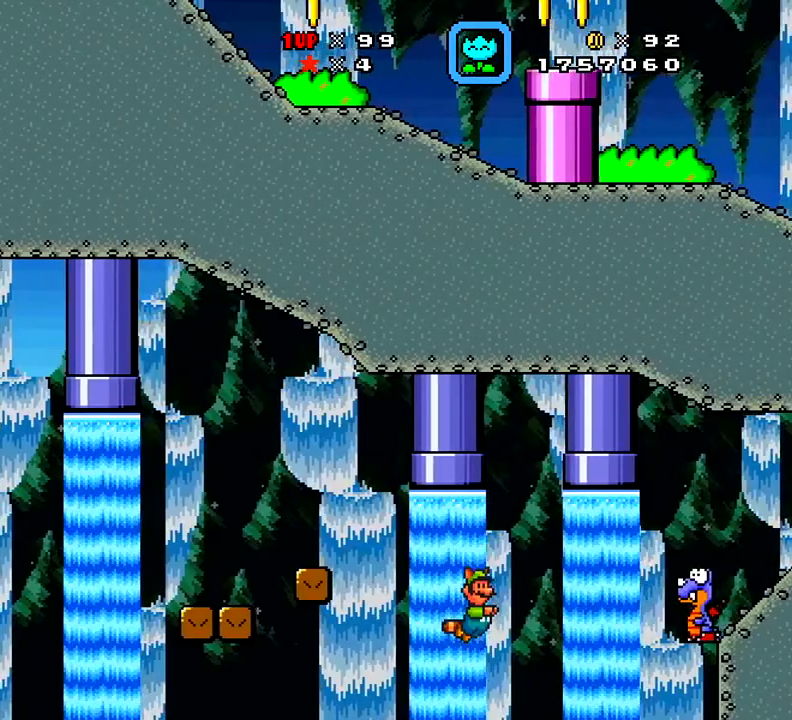
{"buttons": ["X", "DPAD_RIGHT"], "right_stick": "center"}